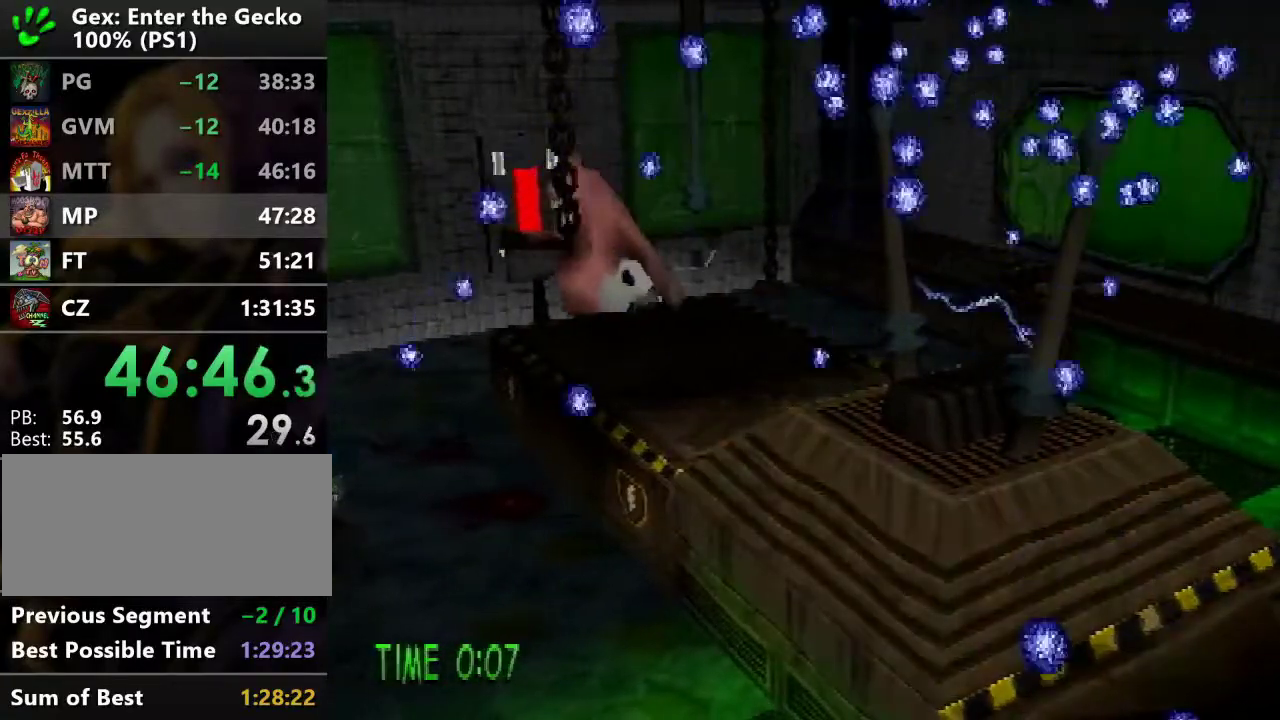
Gameplay with a controller (PlayStation layout); each line is a JSON object with the inputs held at the frame after it. "events" lists button and stick changes between this image and that frame as [ms after this image, input, new state], when the widget could be followed in between. Not read: L3 R3.
{"buttons": ["DPAD_DOWN", "DPAD_RIGHT"], "events": []}
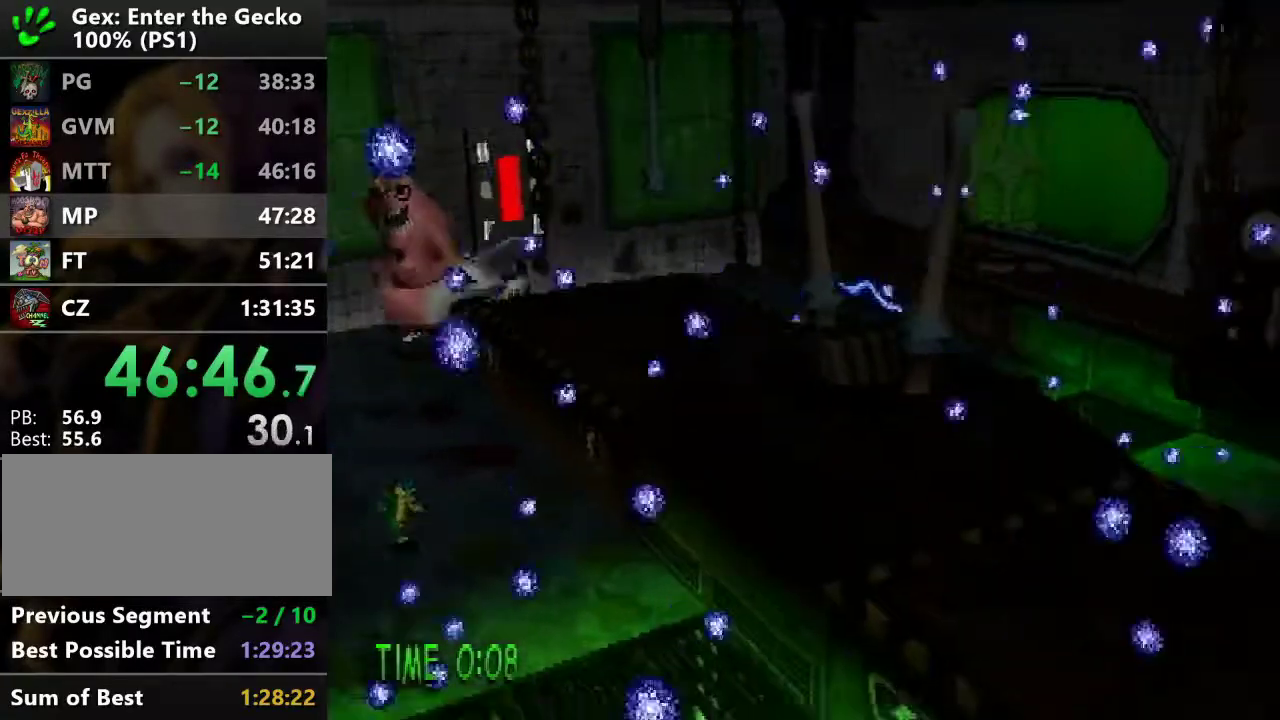
{"buttons": ["DPAD_DOWN", "DPAD_RIGHT"], "events": [[167, "CROSS", "down"], [217, "CROSS", "up"]]}
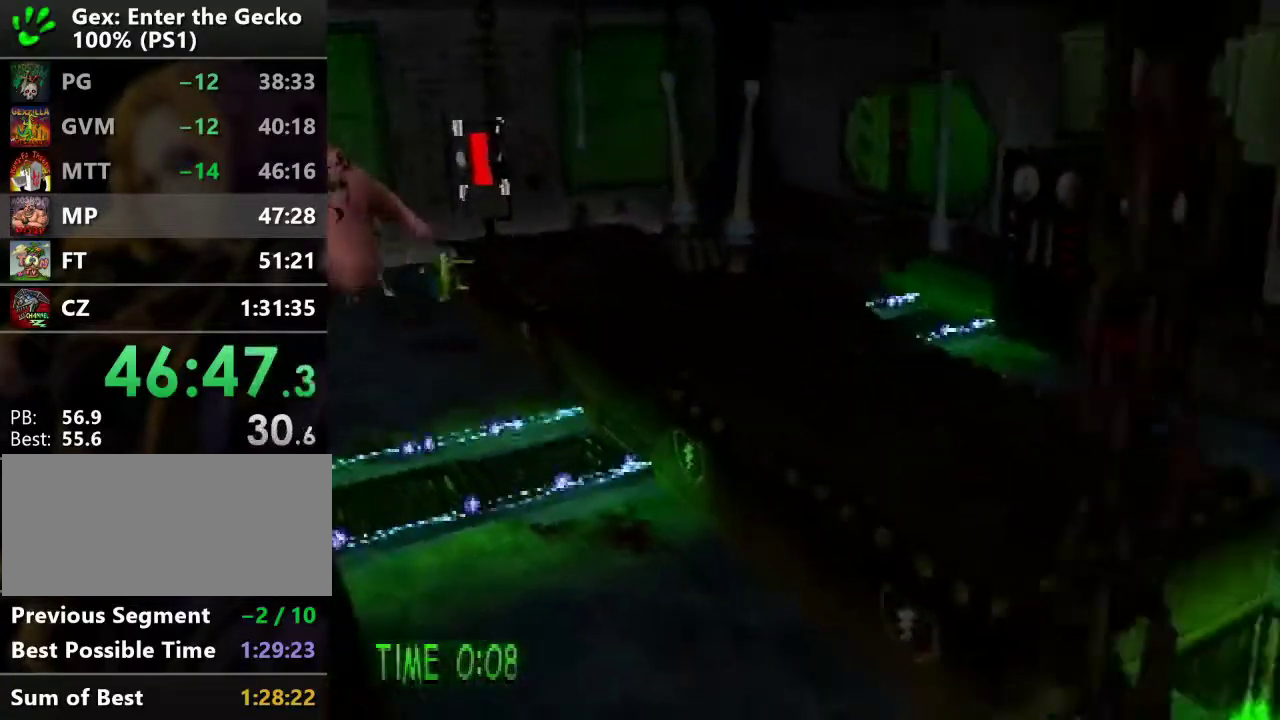
{"buttons": ["DPAD_UP"], "events": [[167, "DPAD_DOWN", "up"], [233, "SQUARE", "down"], [384, "DPAD_UP", "down"], [384, "SQUARE", "up"], [417, "DPAD_RIGHT", "up"]]}
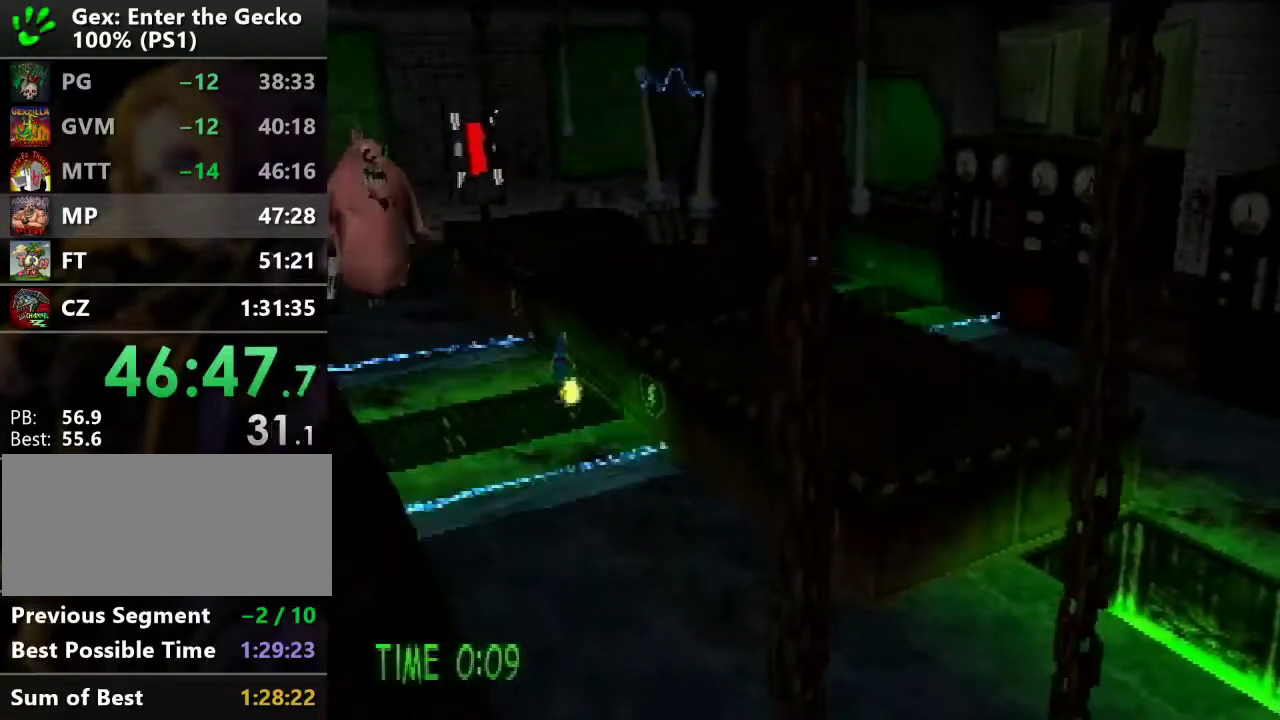
{"buttons": ["CROSS", "R2", "DPAD_UP", "DPAD_LEFT"], "events": [[151, "DPAD_LEFT", "down"], [334, "R2", "down"], [367, "CROSS", "down"]]}
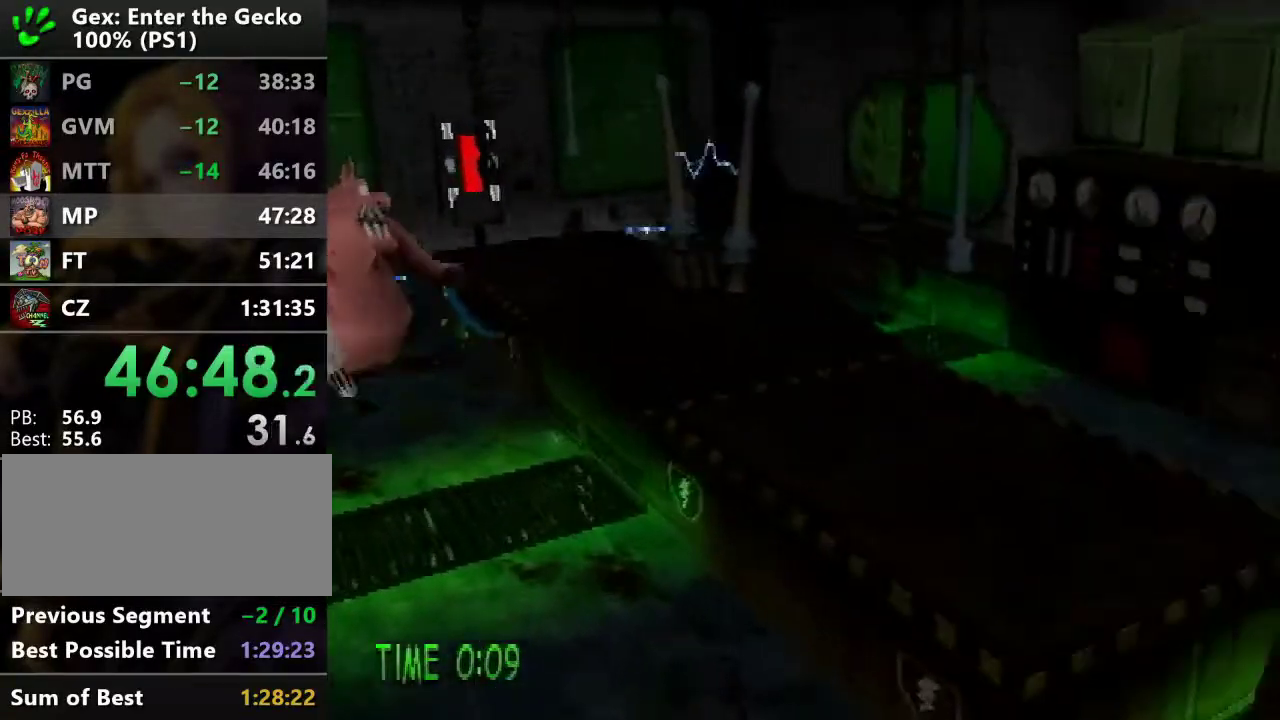
{"buttons": ["DPAD_UP"], "events": [[133, "DPAD_LEFT", "up"], [250, "CROSS", "up"], [250, "R2", "up"]]}
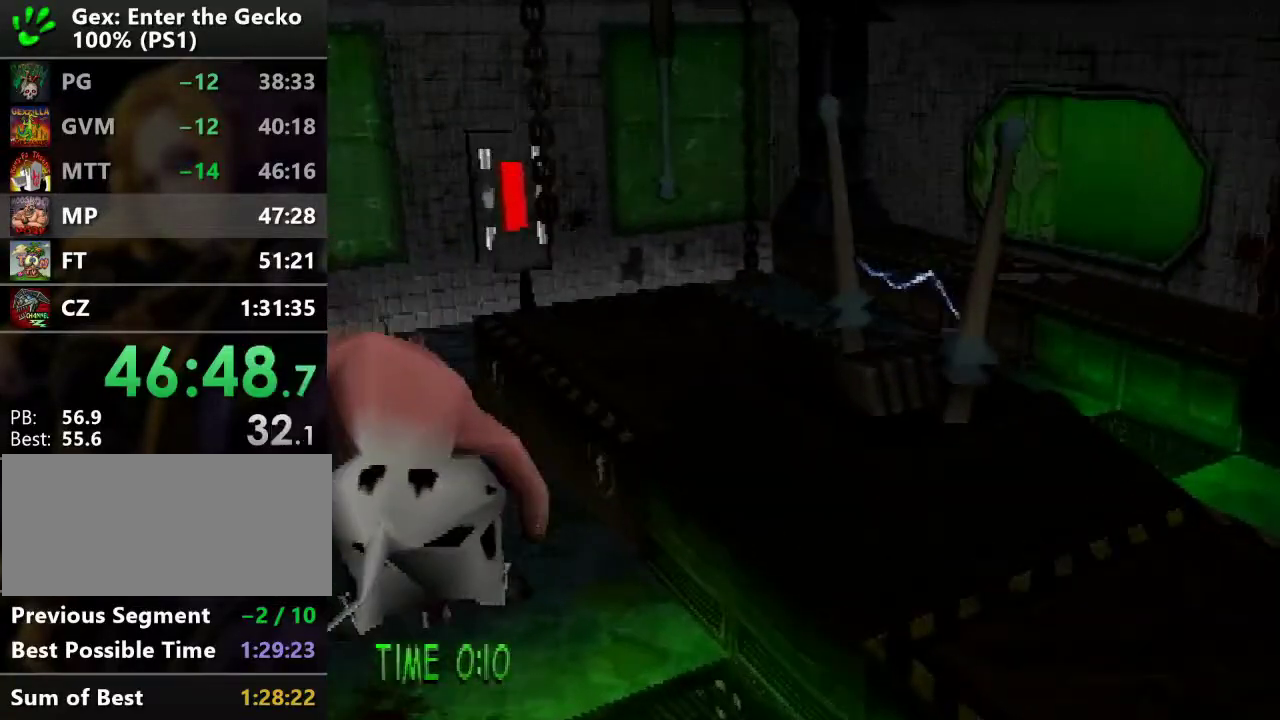
{"buttons": ["DPAD_UP", "DPAD_RIGHT"], "events": [[367, "DPAD_RIGHT", "down"]]}
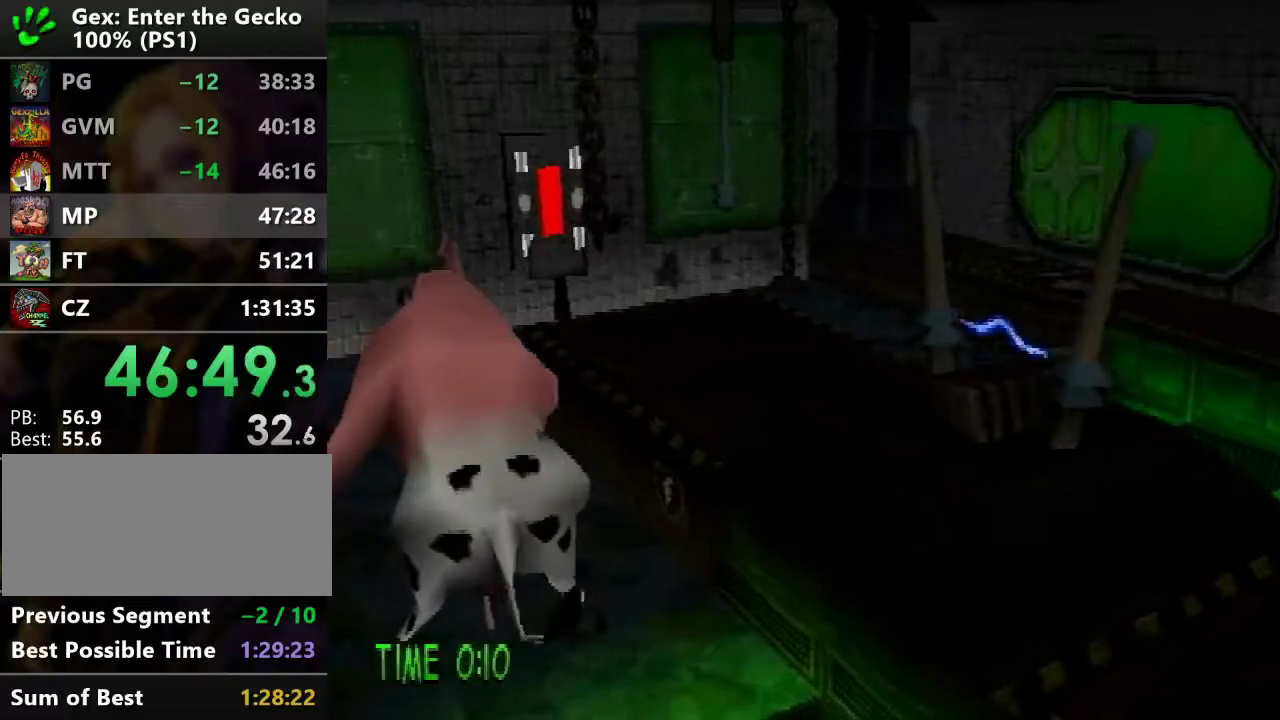
{"buttons": [], "events": [[100, "DPAD_RIGHT", "up"], [417, "DPAD_UP", "up"]]}
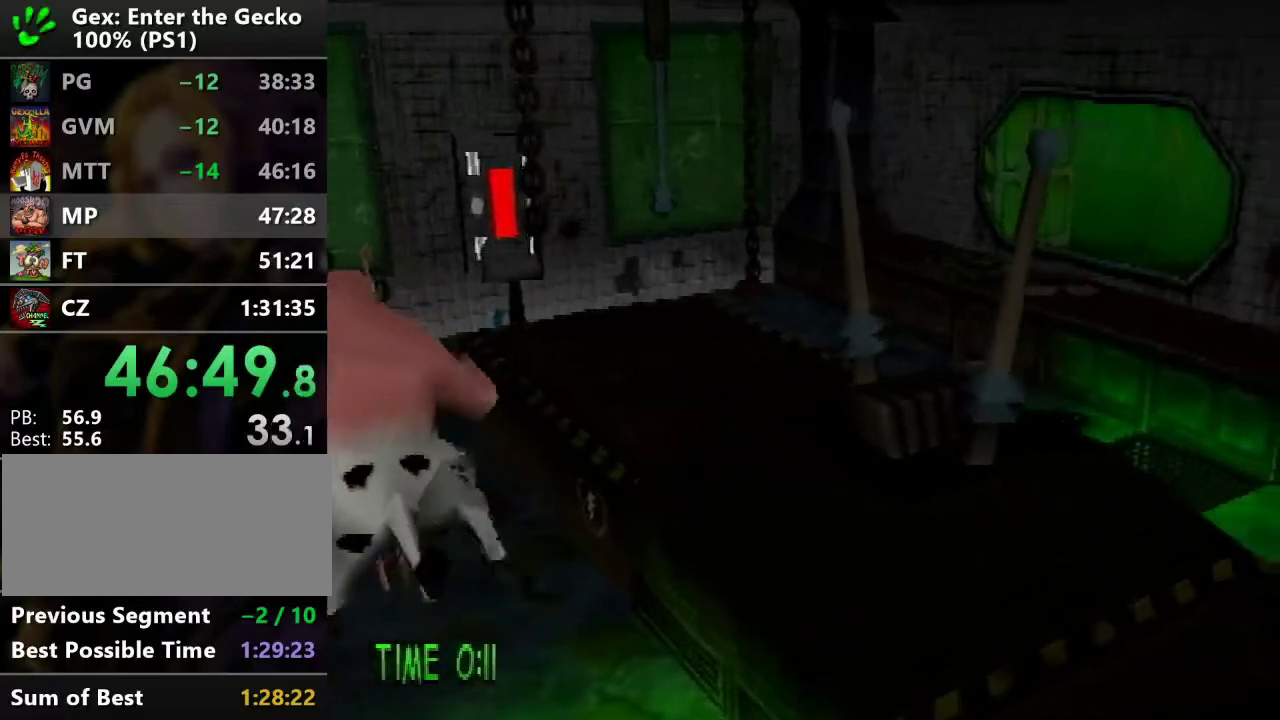
{"buttons": [], "events": []}
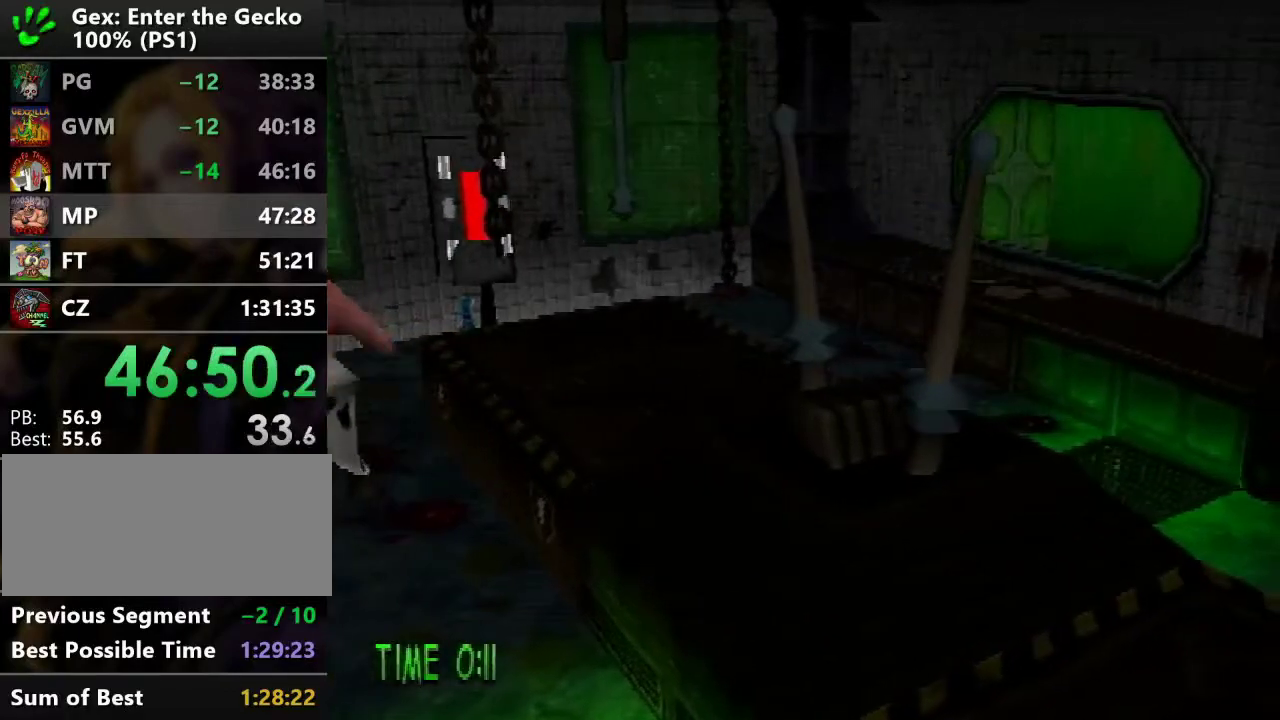
{"buttons": [], "events": []}
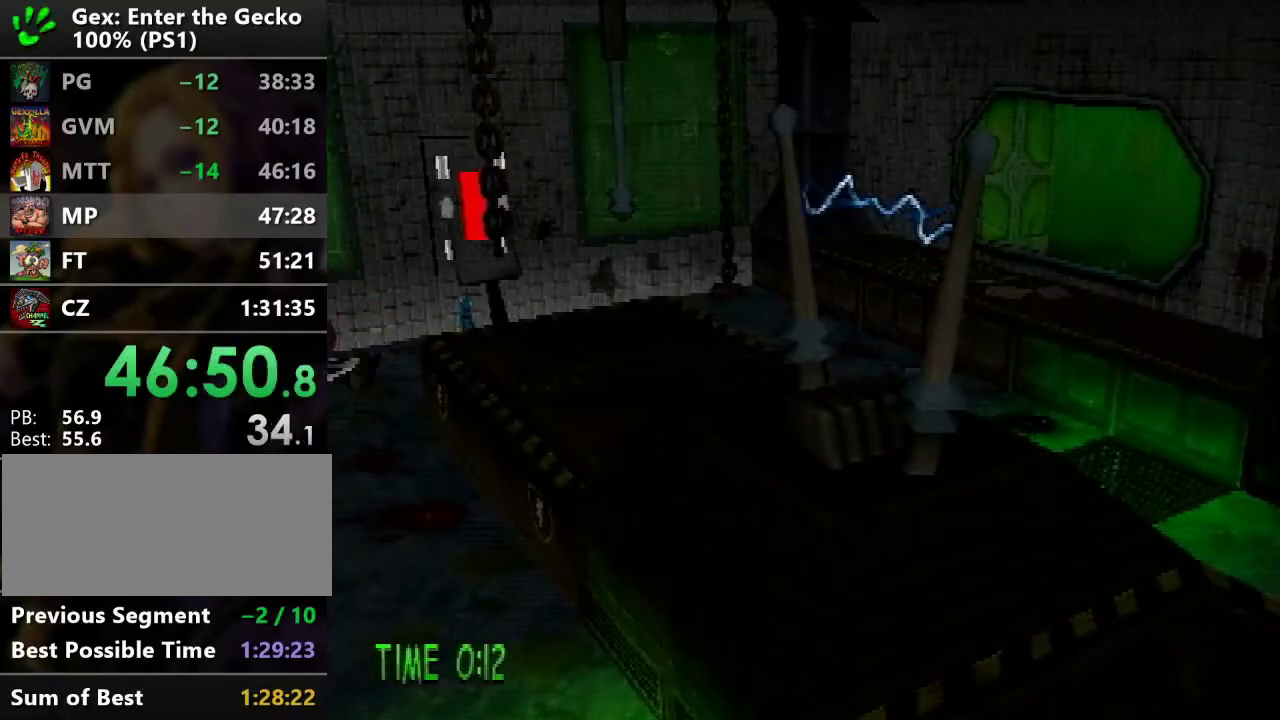
{"buttons": ["DPAD_UP"], "events": [[117, "DPAD_RIGHT", "down"], [134, "CROSS", "down"], [301, "DPAD_UP", "down"], [334, "DPAD_RIGHT", "up"], [334, "SQUARE", "down"], [417, "CROSS", "up"], [417, "SQUARE", "up"]]}
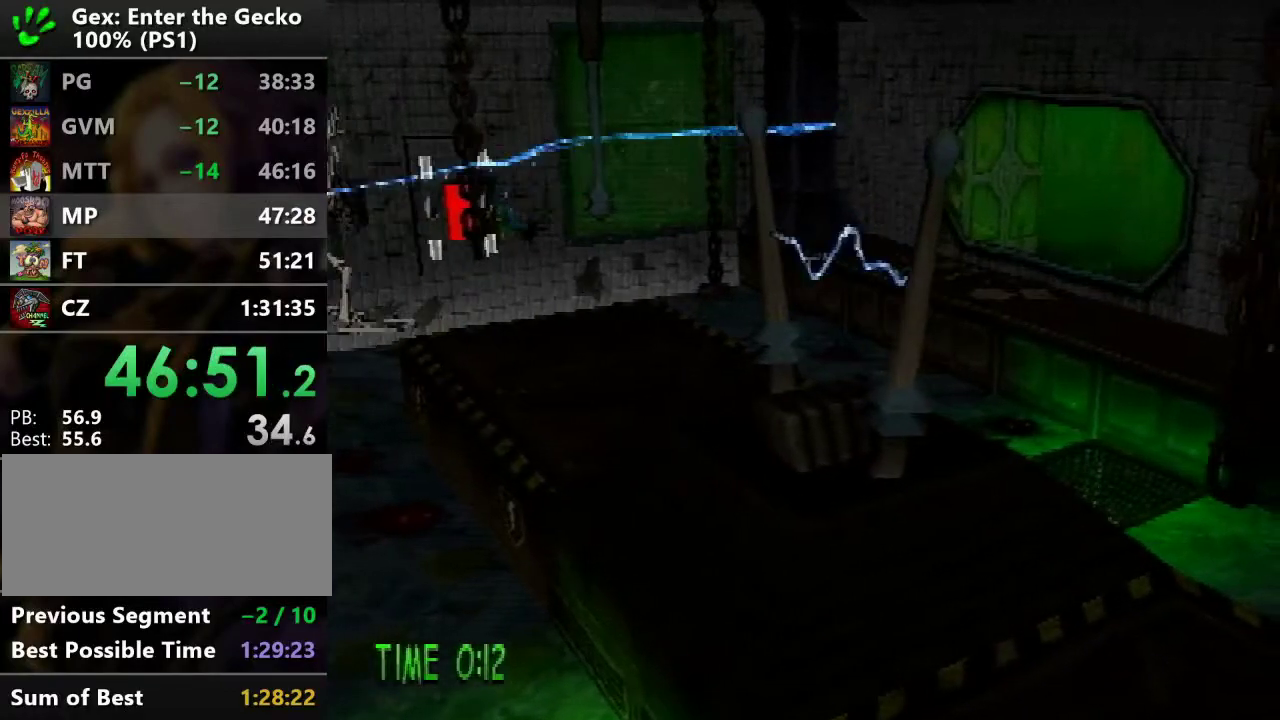
{"buttons": ["DPAD_DOWN"], "events": [[33, "DPAD_LEFT", "down"], [117, "DPAD_UP", "up"], [267, "DPAD_DOWN", "down"], [417, "DPAD_LEFT", "up"]]}
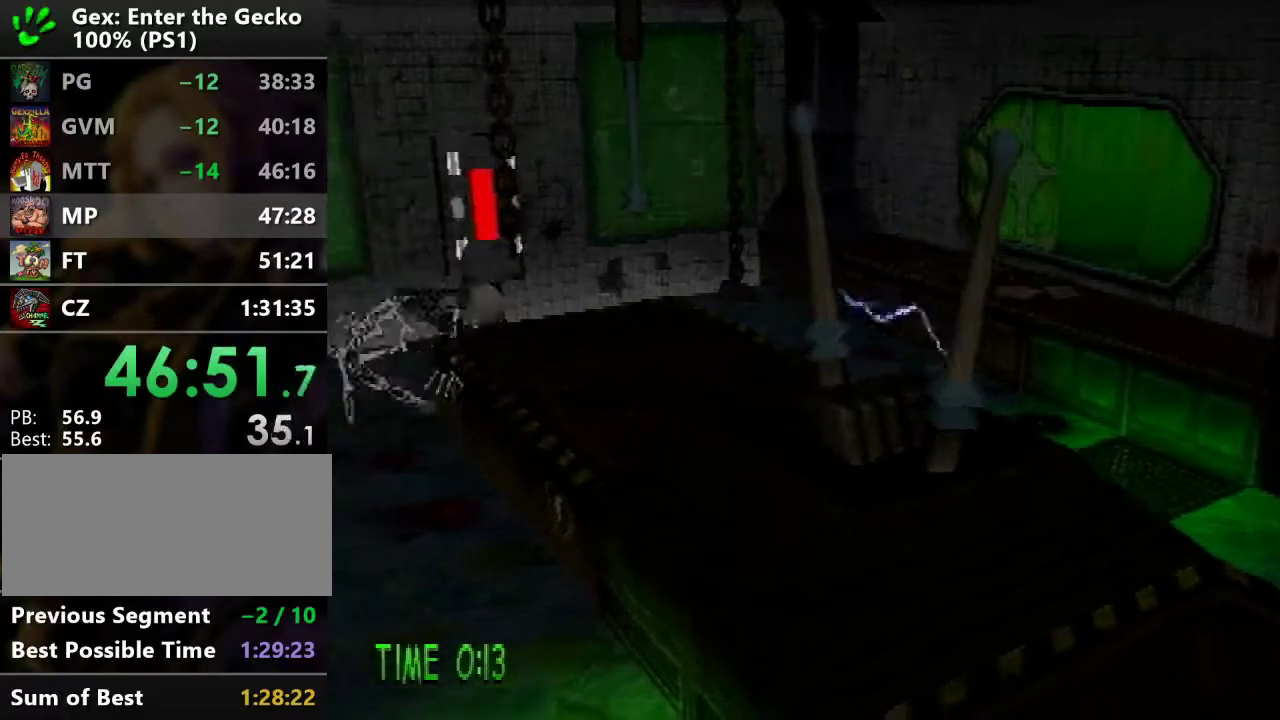
{"buttons": ["DPAD_DOWN"], "events": [[50, "R2", "down"], [117, "CROSS", "down"], [301, "CROSS", "up"], [334, "R2", "up"]]}
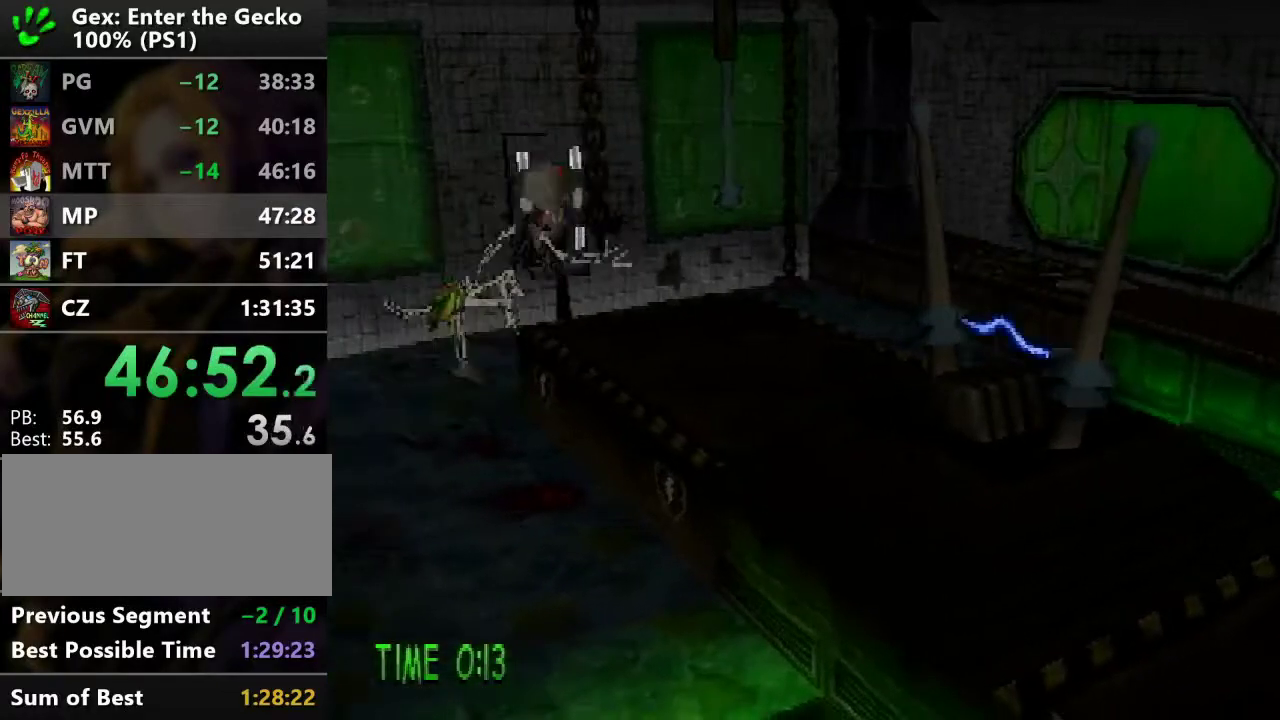
{"buttons": ["CROSS", "DPAD_UP"], "events": [[384, "DPAD_DOWN", "up"], [417, "DPAD_UP", "down"], [451, "CROSS", "down"]]}
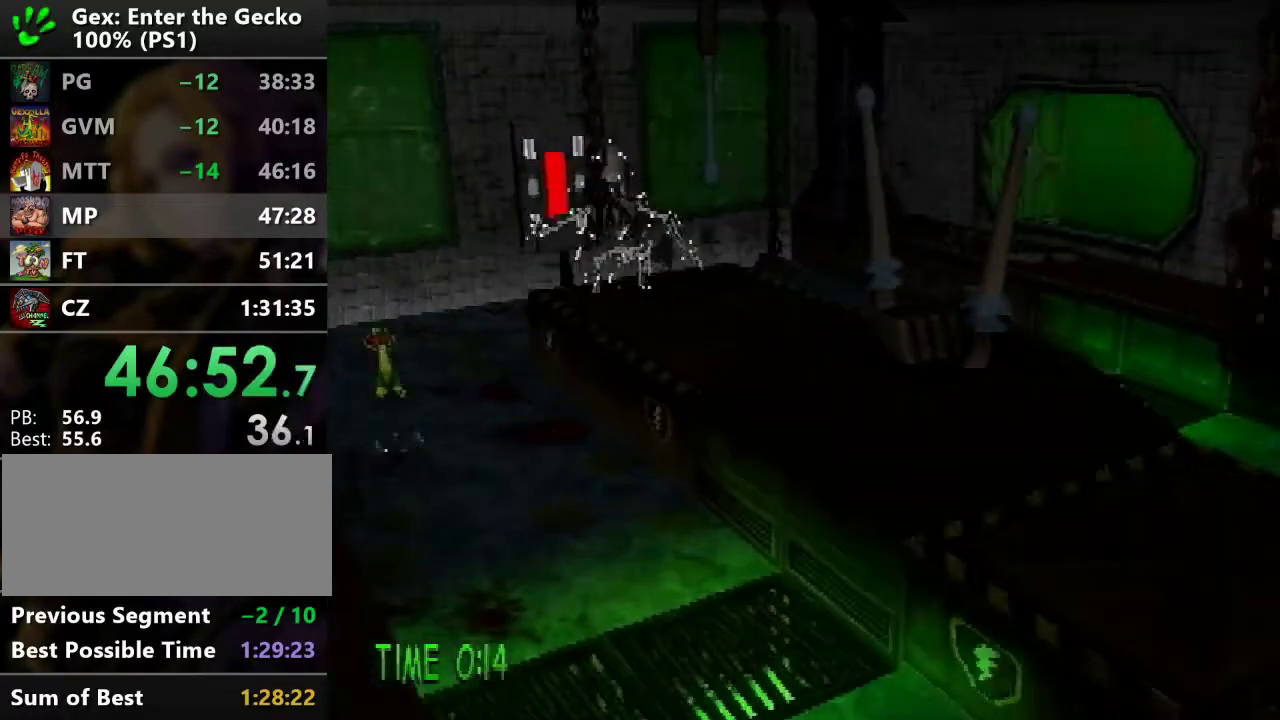
{"buttons": [], "events": [[33, "CROSS", "up"], [433, "DPAD_UP", "up"]]}
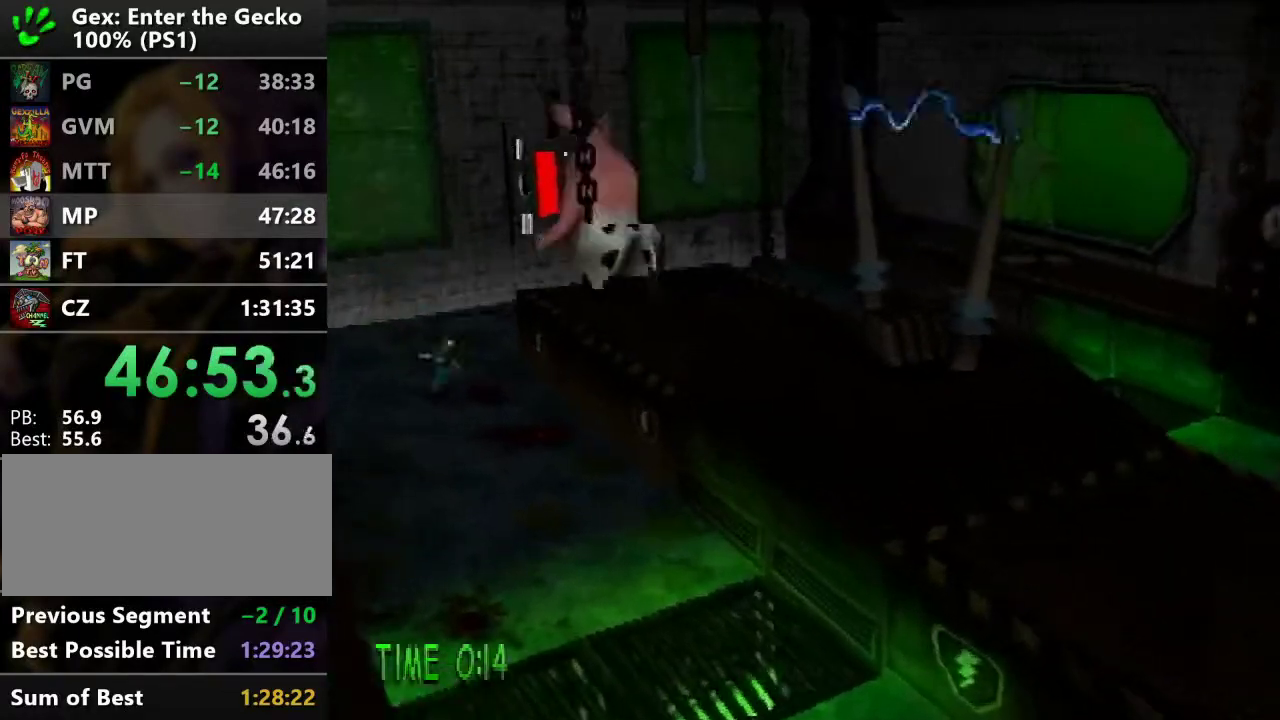
{"buttons": [], "events": []}
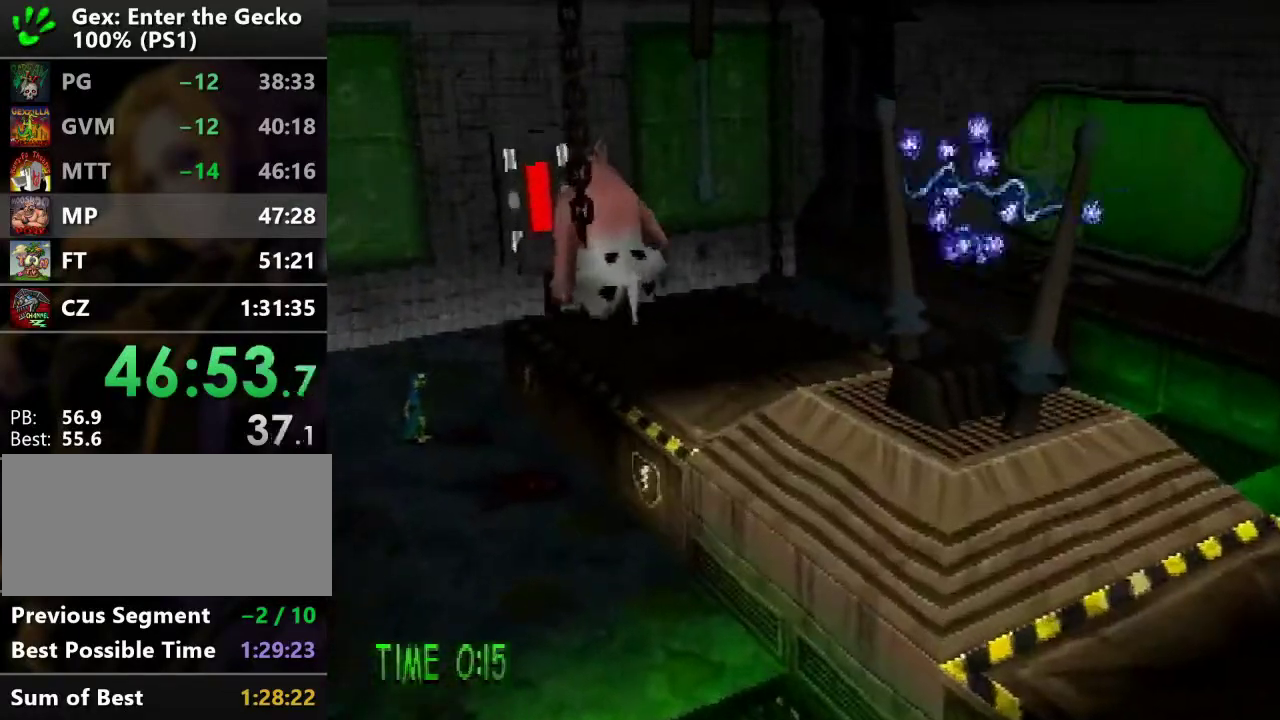
{"buttons": ["DPAD_DOWN", "DPAD_LEFT"], "events": [[83, "DPAD_RIGHT", "down"], [100, "DPAD_DOWN", "down"], [200, "DPAD_RIGHT", "up"], [300, "DPAD_LEFT", "down"]]}
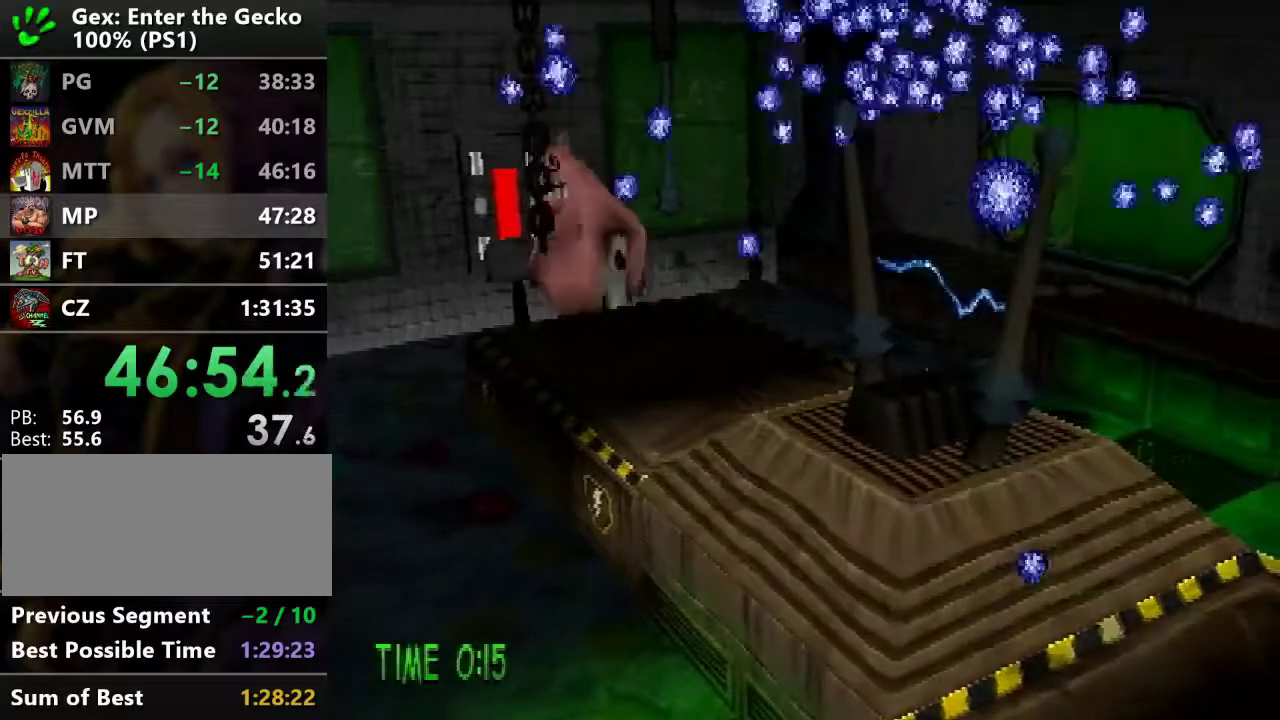
{"buttons": ["DPAD_DOWN", "DPAD_RIGHT"], "events": [[17, "DPAD_LEFT", "up"], [100, "DPAD_RIGHT", "down"]]}
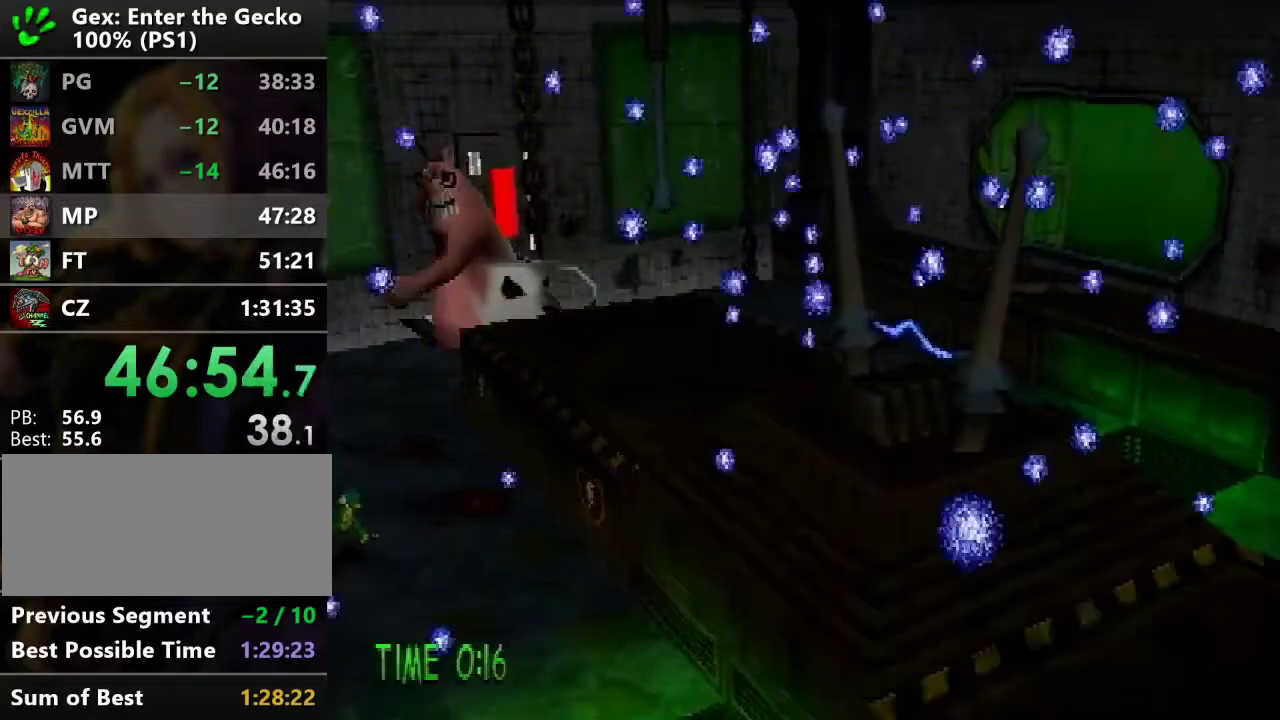
{"buttons": ["CROSS", "DPAD_DOWN", "DPAD_RIGHT"], "events": [[433, "CROSS", "down"]]}
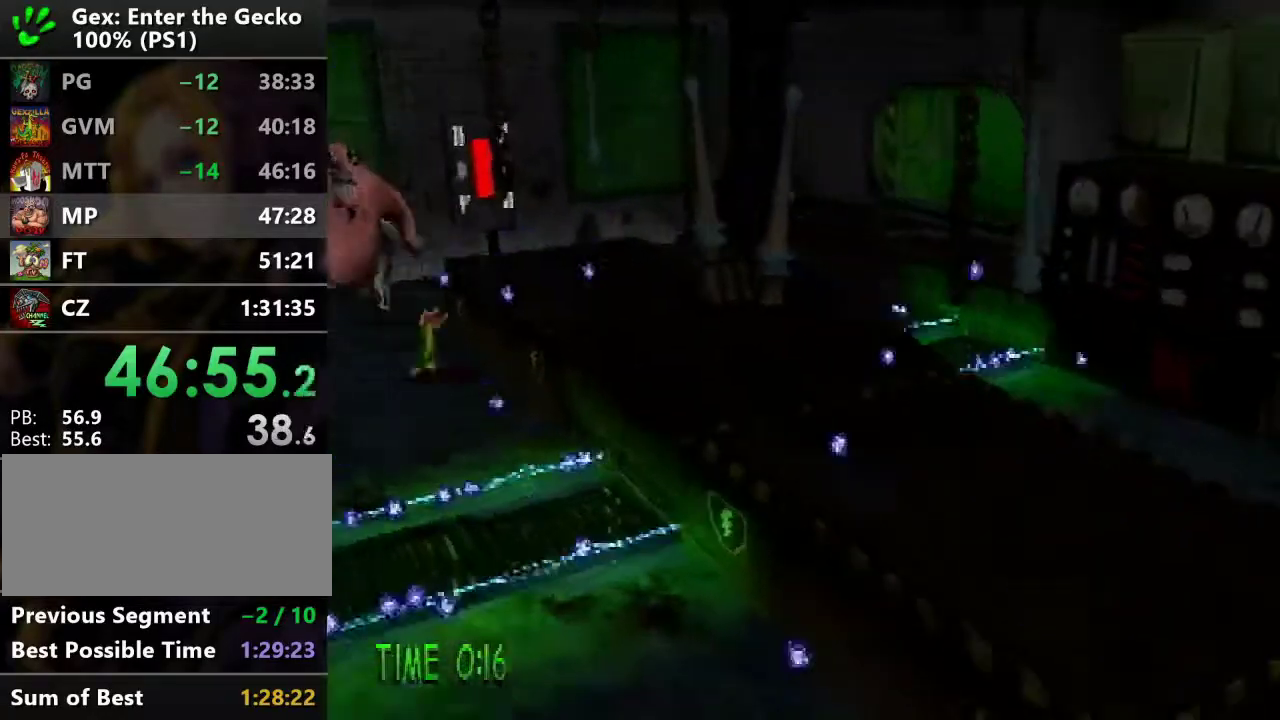
{"buttons": ["SQUARE", "DPAD_RIGHT"], "events": [[17, "CROSS", "up"], [401, "DPAD_DOWN", "up"], [467, "SQUARE", "down"]]}
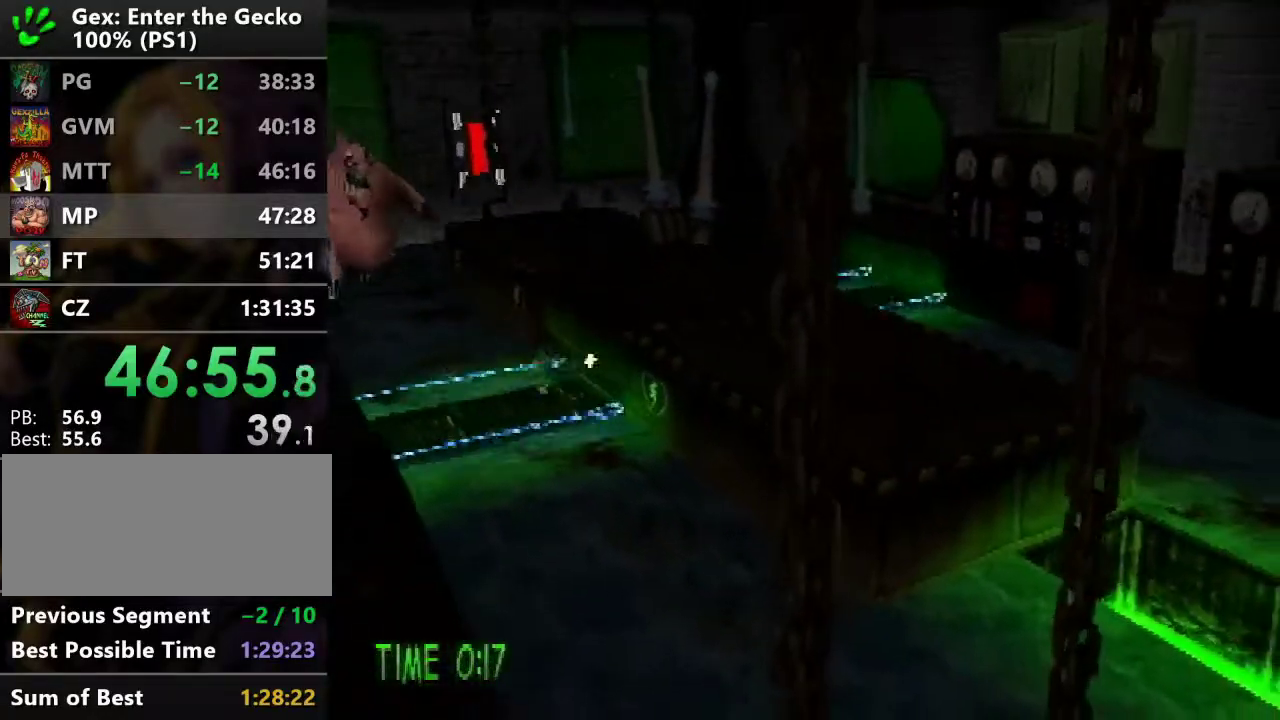
{"buttons": ["DPAD_UP", "DPAD_LEFT"], "events": [[116, "SQUARE", "up"], [167, "DPAD_UP", "down"], [200, "DPAD_RIGHT", "up"], [317, "DPAD_LEFT", "down"]]}
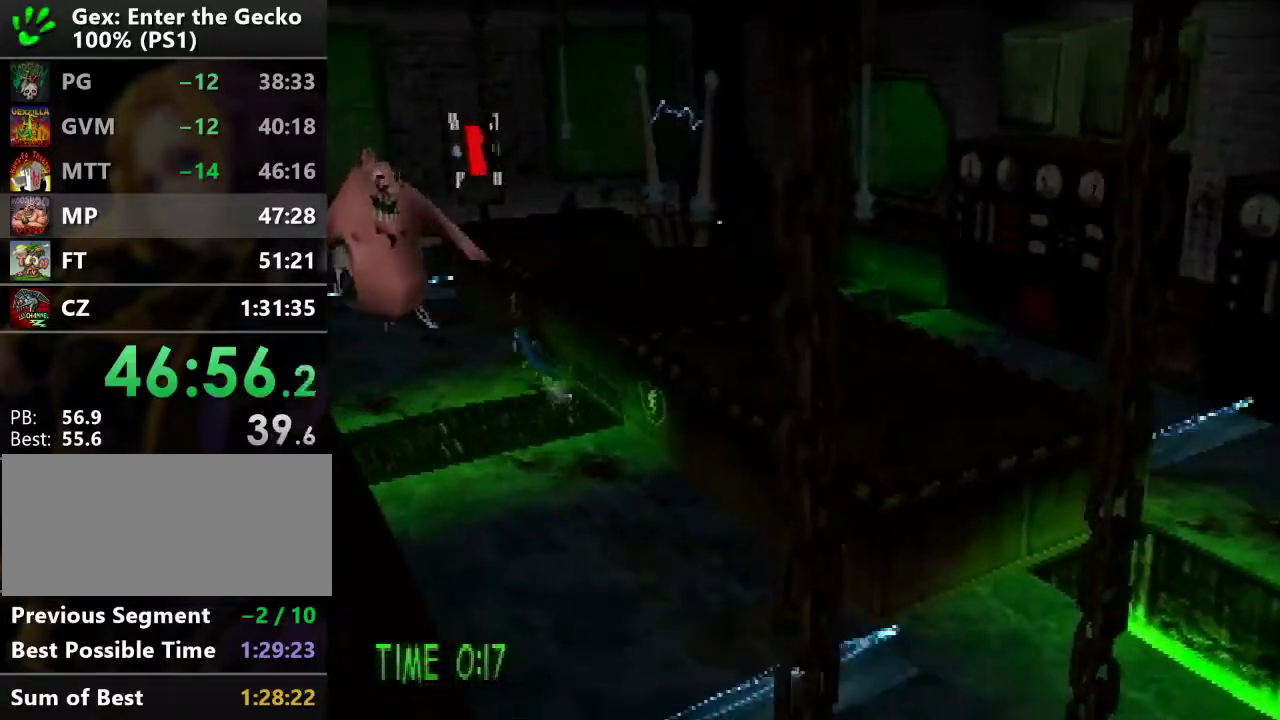
{"buttons": ["DPAD_UP"], "events": [[67, "R2", "down"], [117, "CROSS", "down"], [434, "CROSS", "up"], [434, "DPAD_LEFT", "up"], [451, "R2", "up"]]}
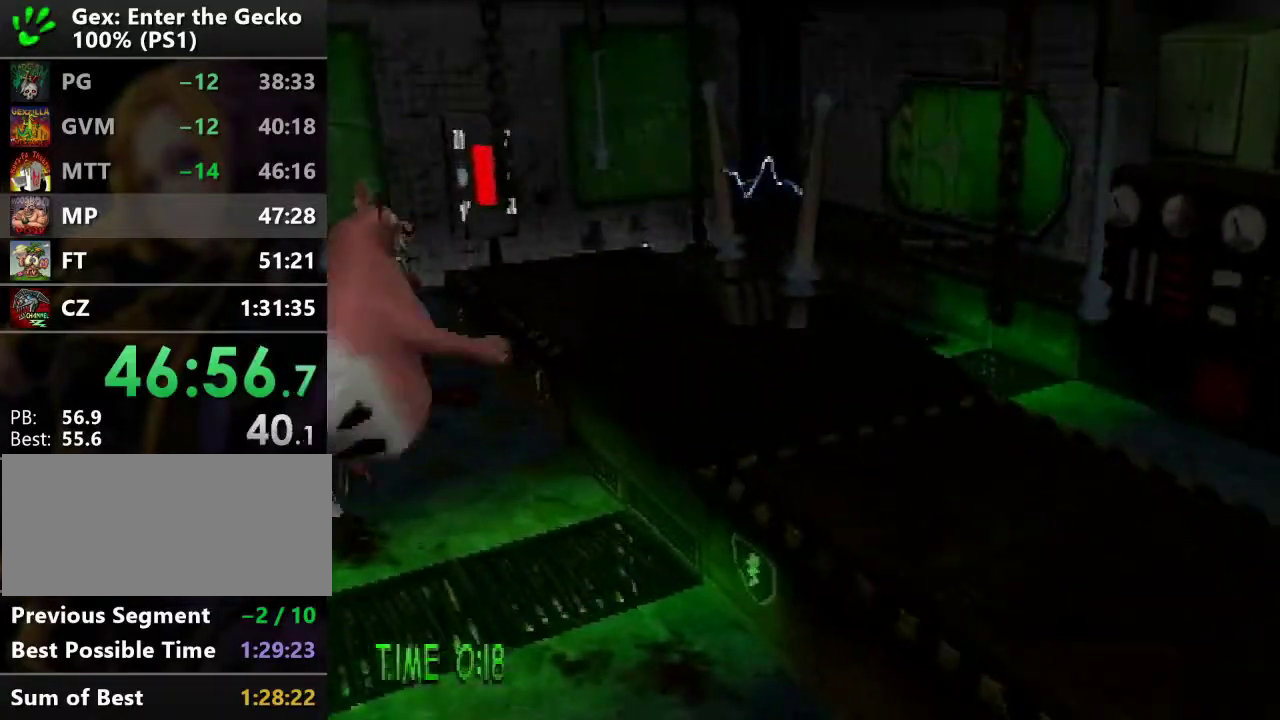
{"buttons": ["DPAD_UP"], "events": []}